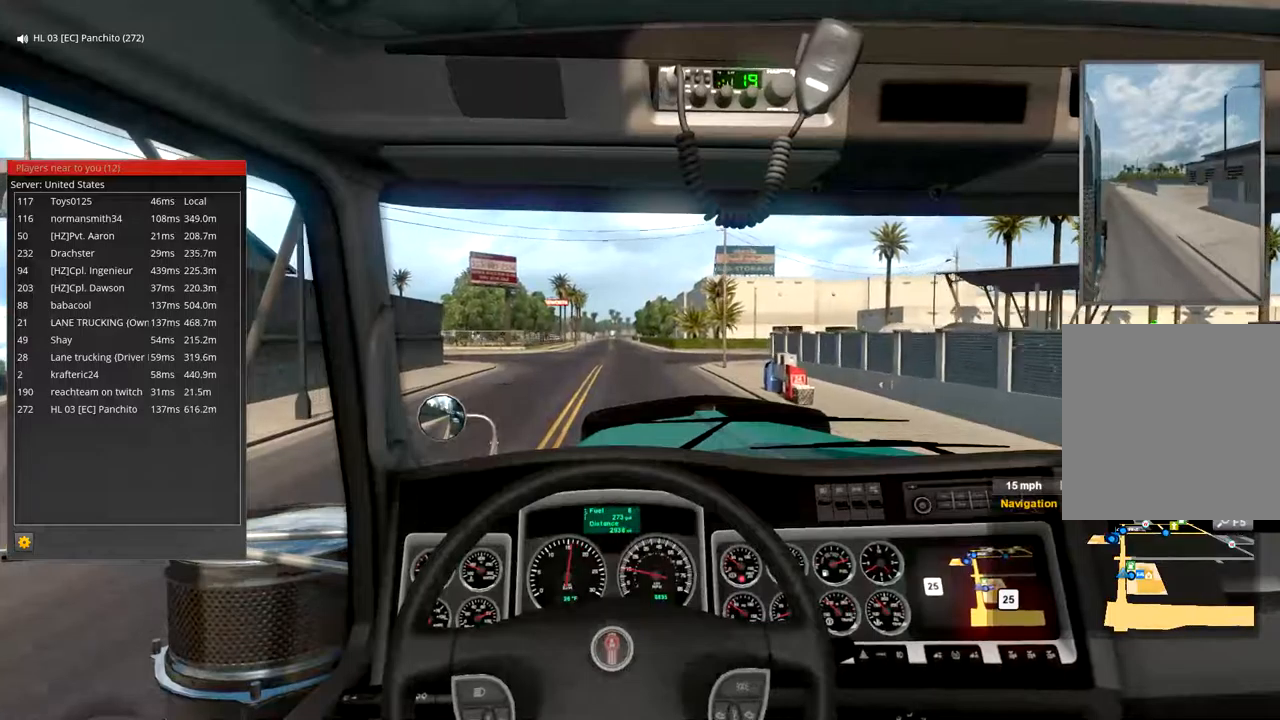
Gameplay with a controller (Xbox layout); each line is a JSON object with the inputs held at the frame after it. "events" lists button and stick changes between this image and that frame as [ms after this image, input, new state], when the widget could be followed in between.
{"buttons": ["R2"], "left_stick": "center", "right_stick": "center", "events": []}
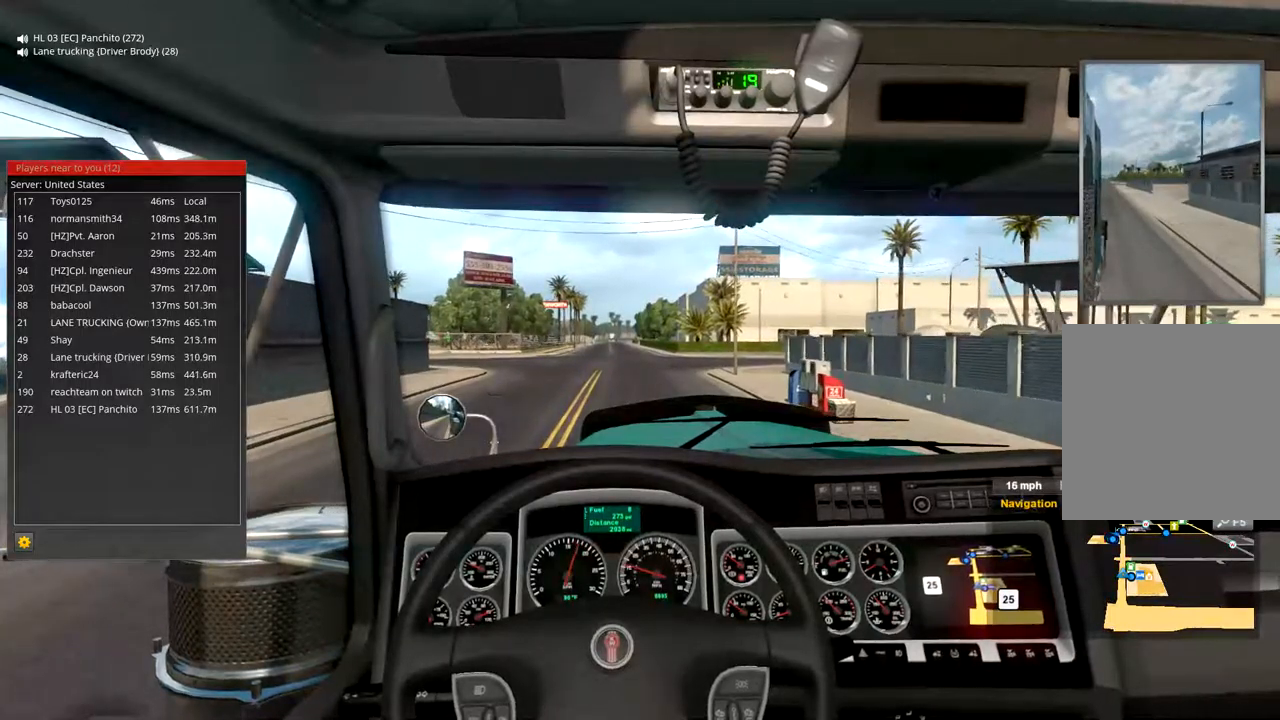
{"buttons": ["R2"], "left_stick": "center", "right_stick": "center", "events": []}
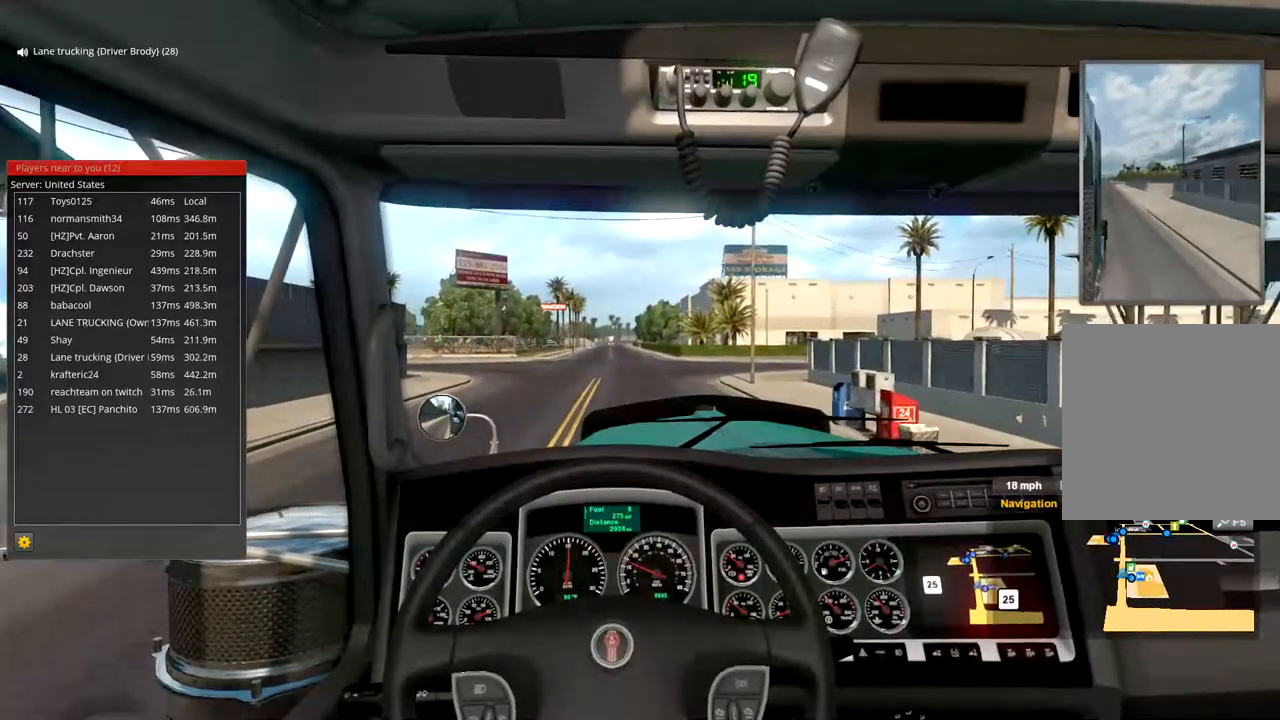
{"buttons": ["R2"], "left_stick": "center", "right_stick": "center", "events": []}
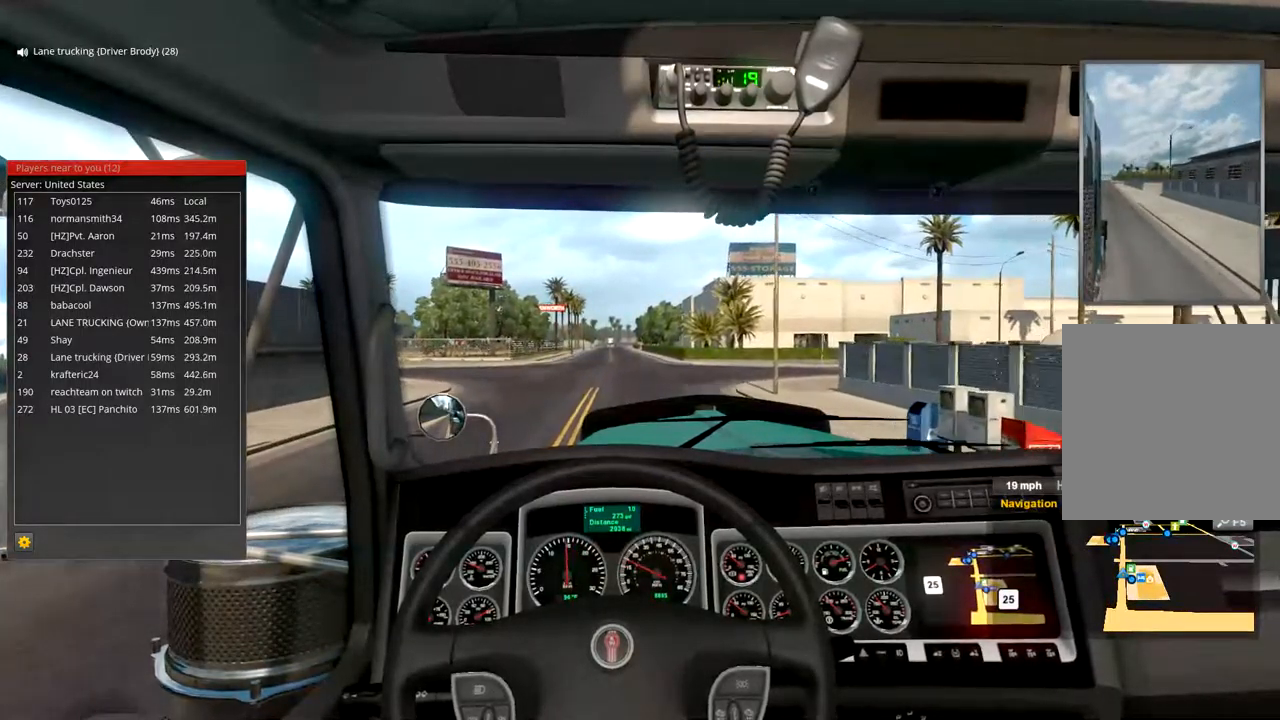
{"buttons": ["R2"], "left_stick": "right", "right_stick": "center", "events": [[433, "left_stick", "right"]]}
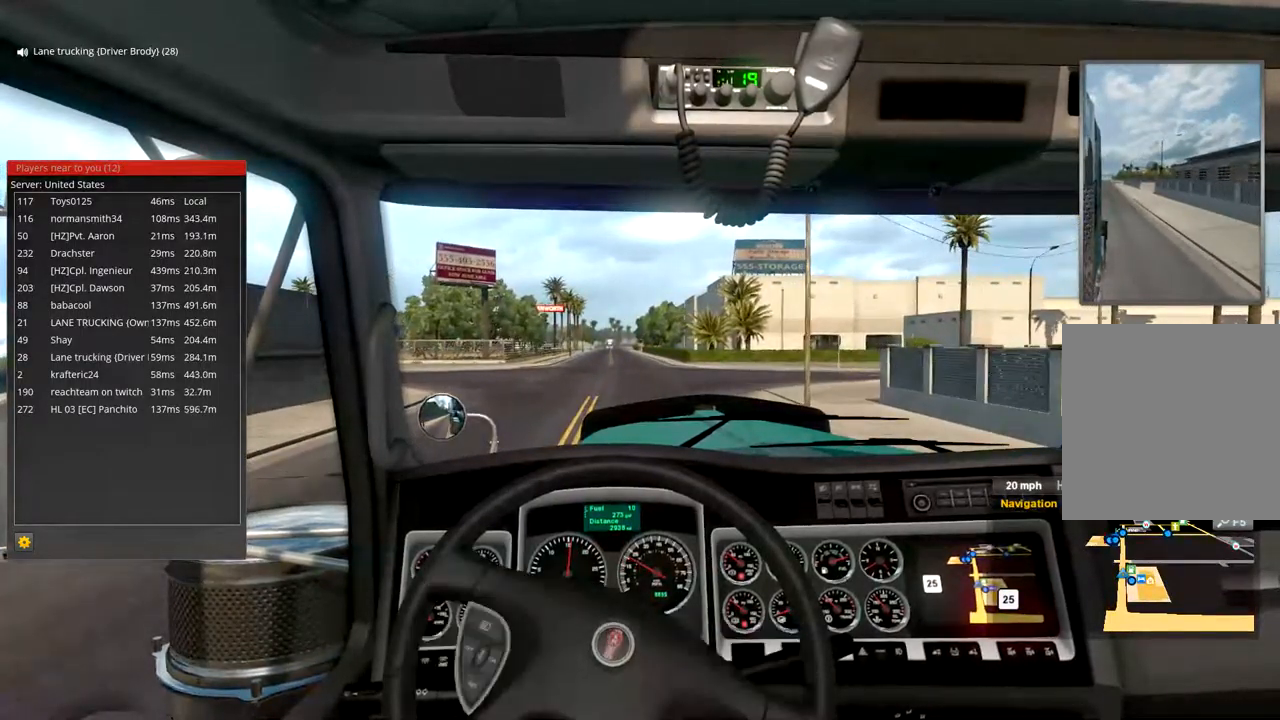
{"buttons": ["R2"], "left_stick": "center", "right_stick": "center", "events": [[67, "left_stick", "center"], [200, "left_stick", "right"], [267, "left_stick", "center"]]}
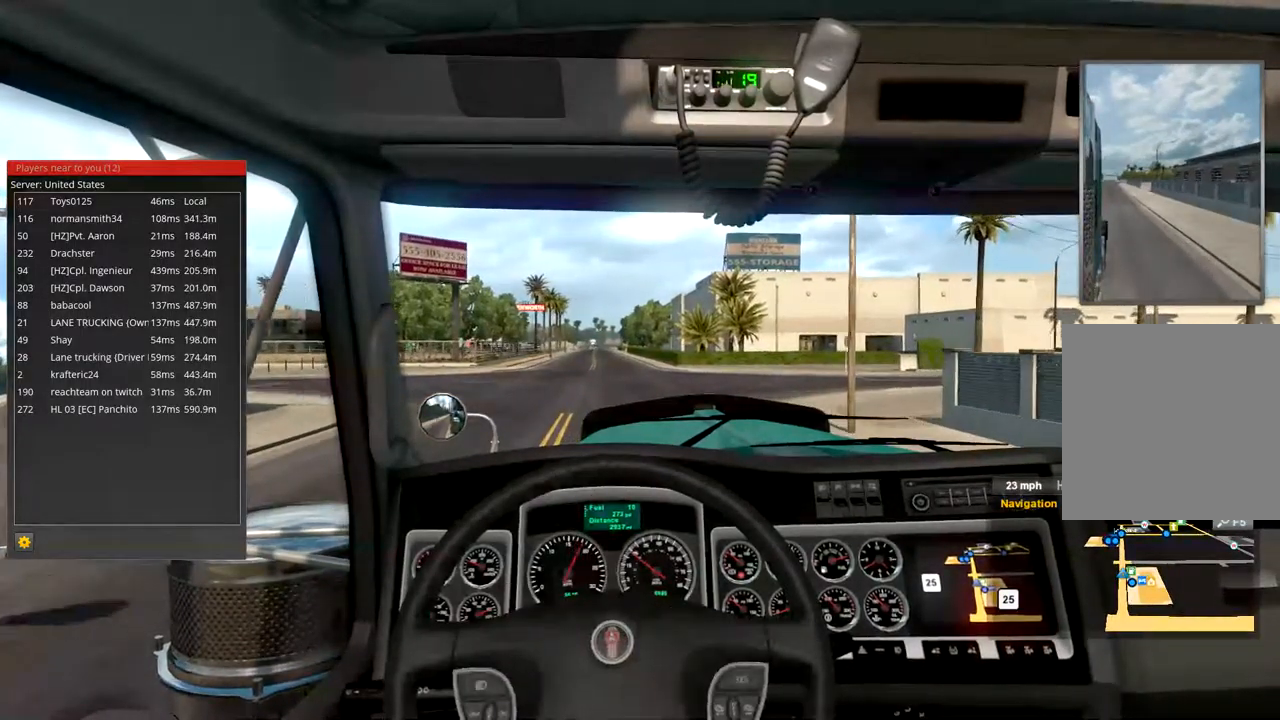
{"buttons": ["R2"], "left_stick": "center", "right_stick": "center", "events": []}
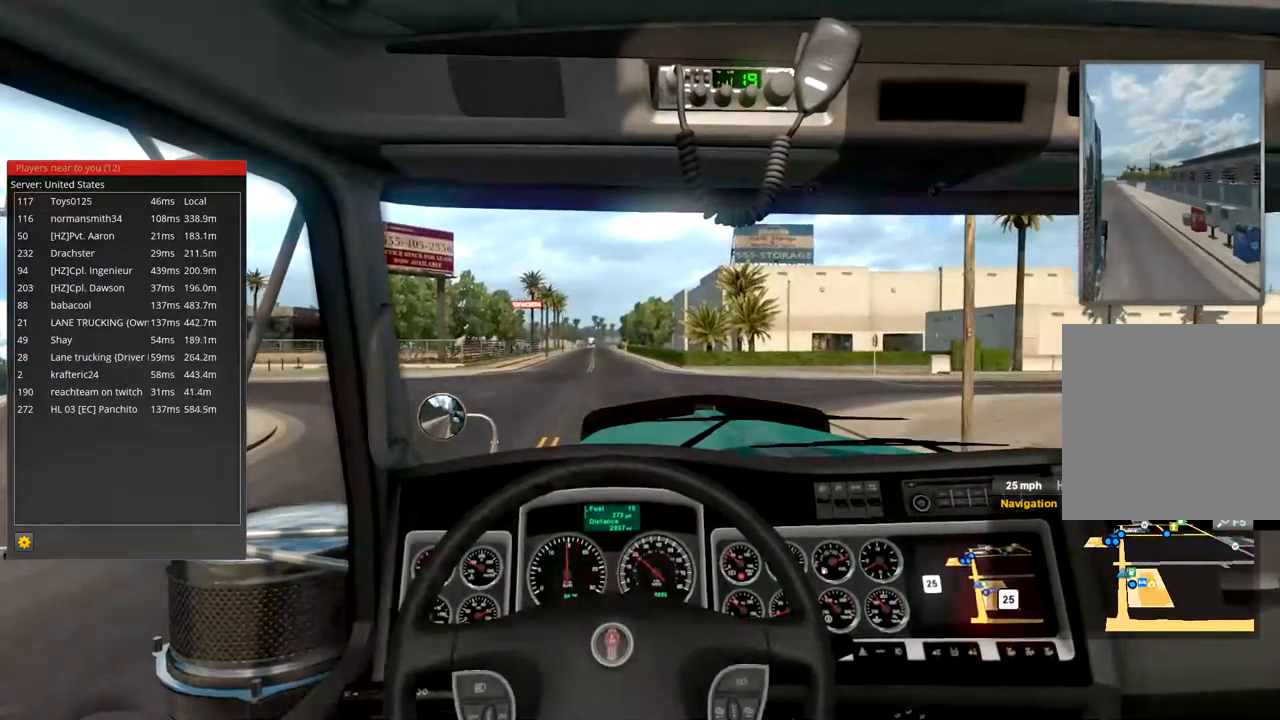
{"buttons": ["R2"], "left_stick": "center", "right_stick": "center", "events": []}
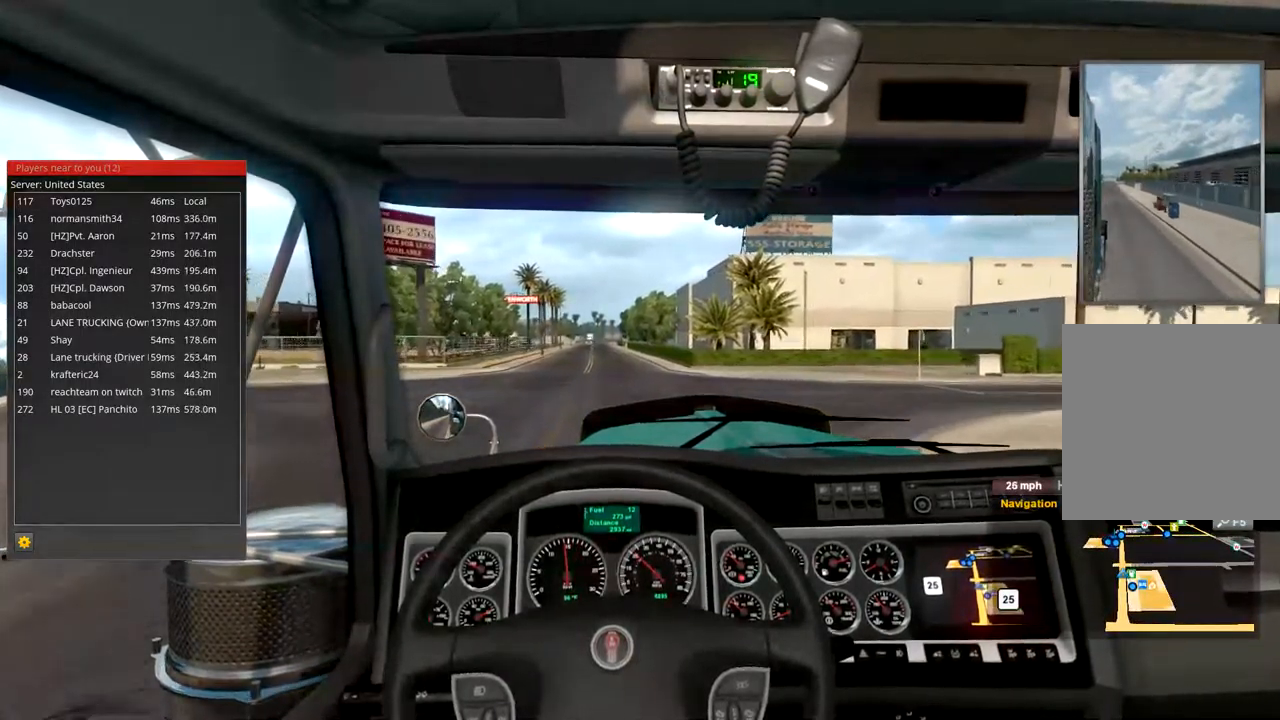
{"buttons": ["R2"], "left_stick": "center", "right_stick": "center", "events": [[400, "left_stick", "left"], [467, "left_stick", "center"]]}
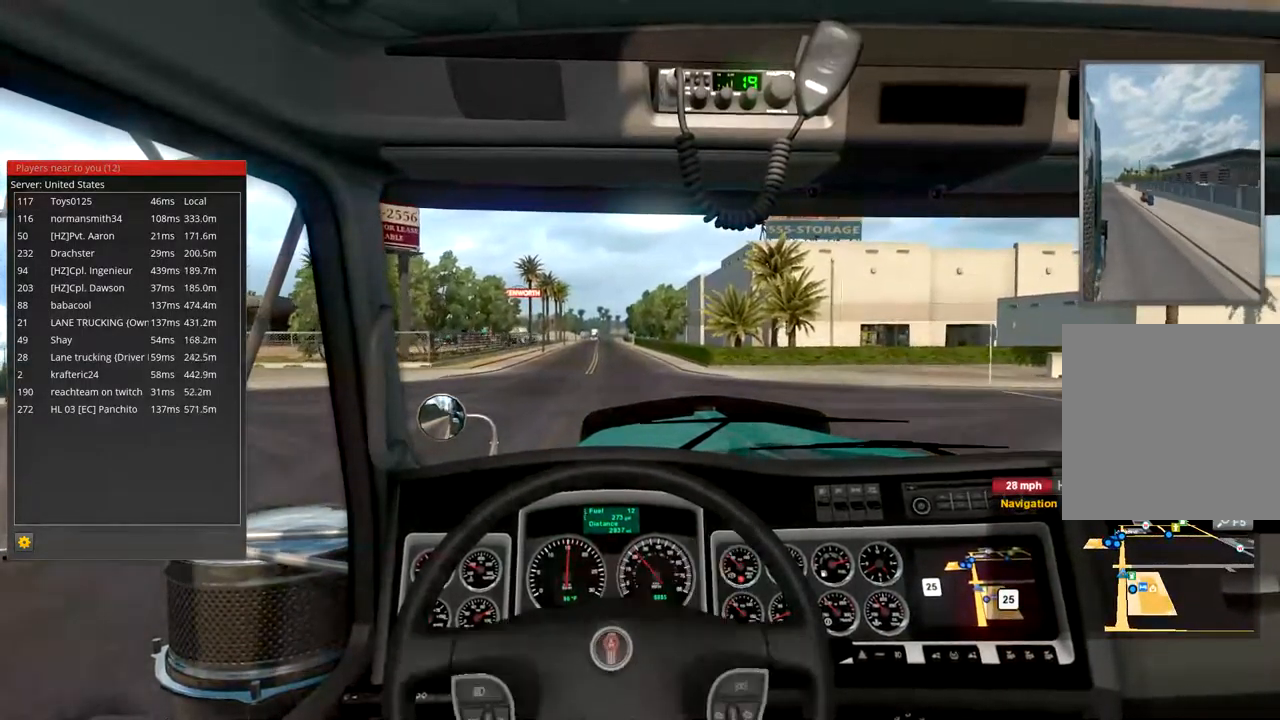
{"buttons": ["R2"], "left_stick": "center", "right_stick": "center", "events": []}
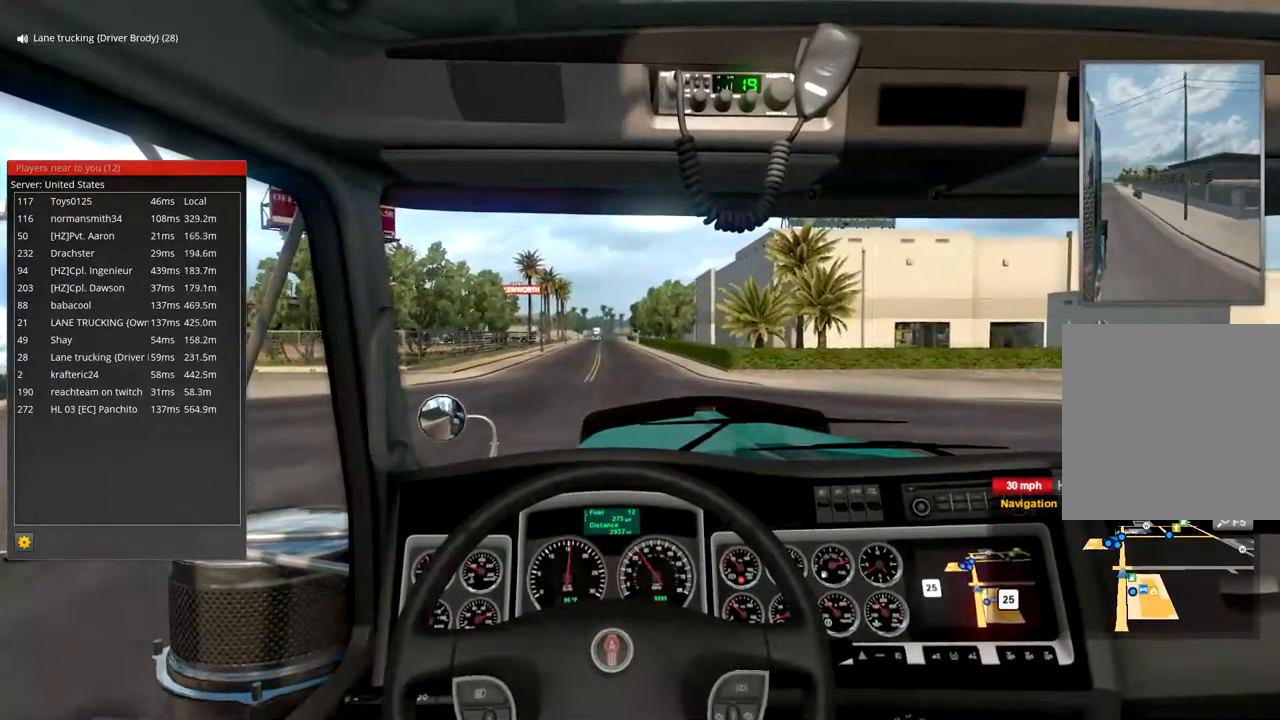
{"buttons": ["R2"], "left_stick": "center", "right_stick": "center", "events": [[333, "left_stick", "right"], [400, "left_stick", "center"]]}
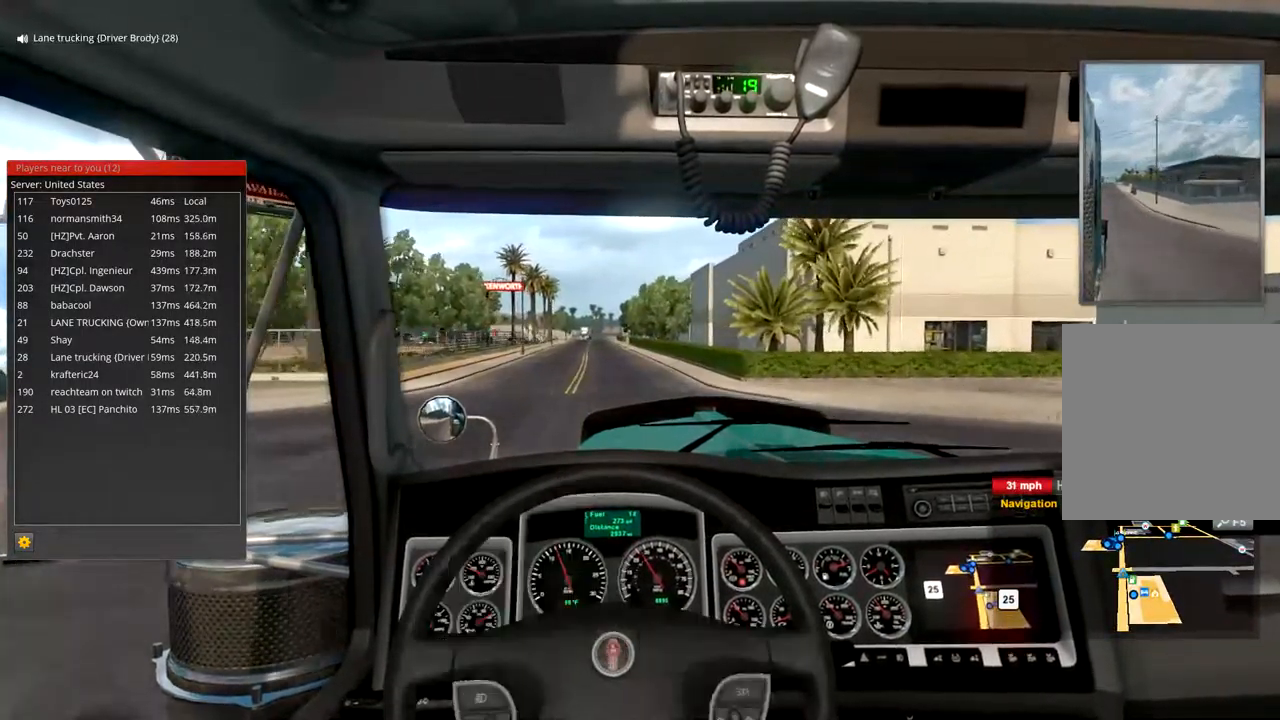
{"buttons": ["R2"], "left_stick": "center", "right_stick": "center", "events": []}
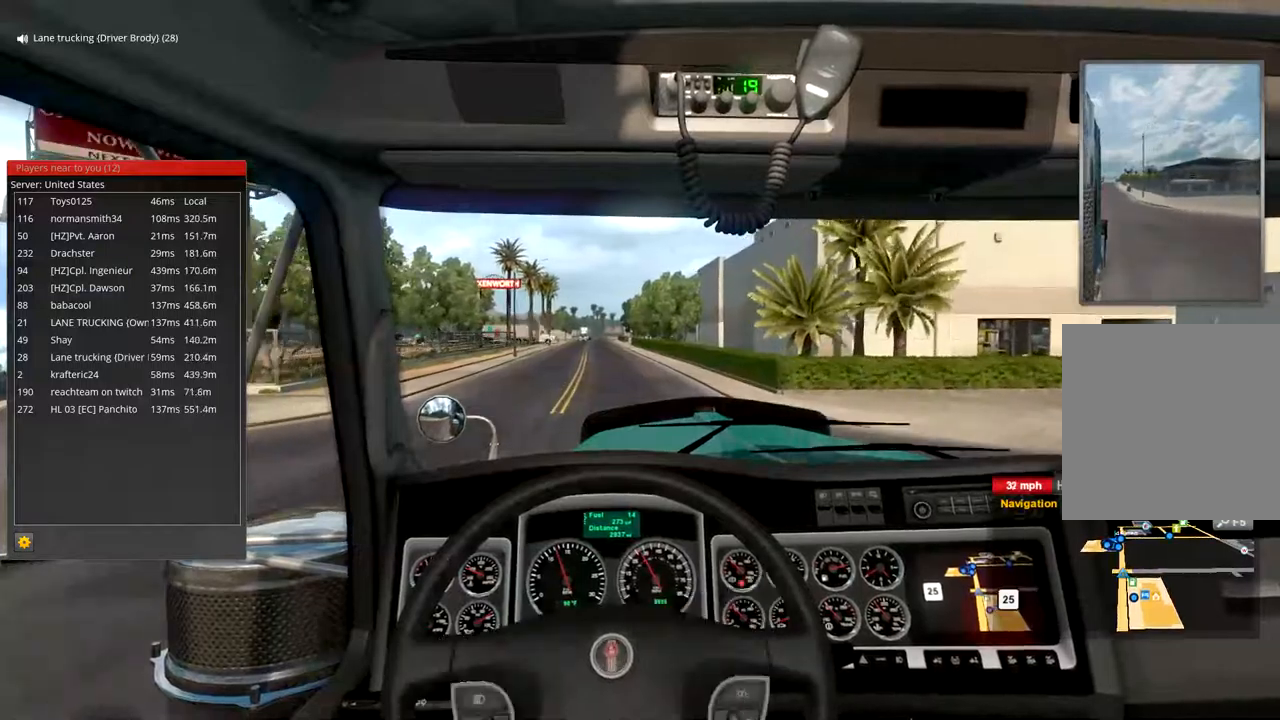
{"buttons": ["R2"], "left_stick": "center", "right_stick": "center", "events": []}
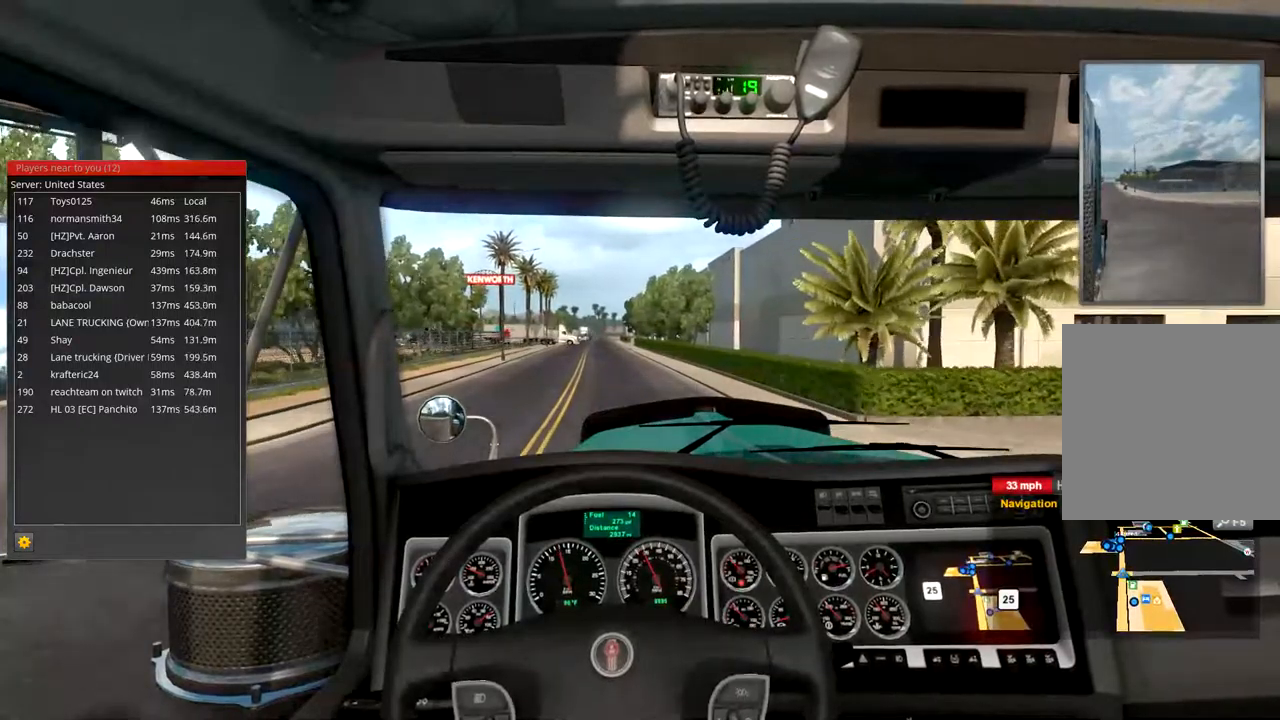
{"buttons": [], "left_stick": "center", "right_stick": "center", "events": [[134, "R2", "up"]]}
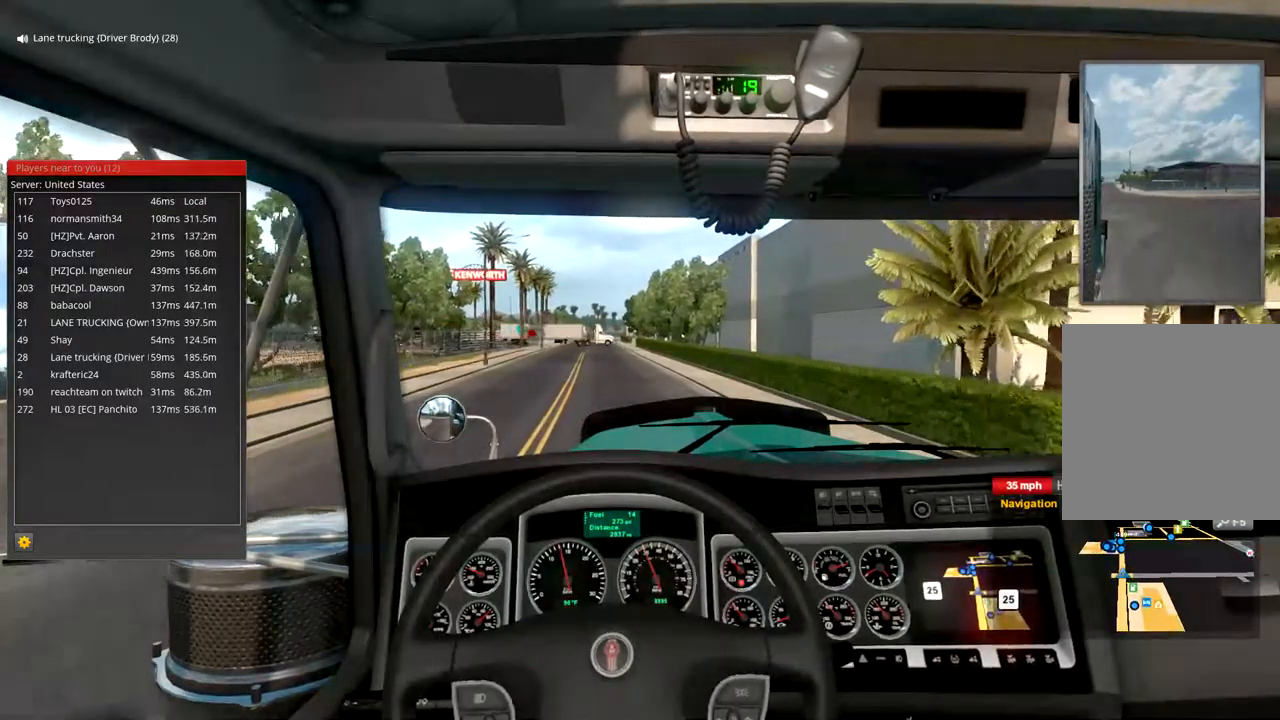
{"buttons": [], "left_stick": "center", "right_stick": "center", "events": []}
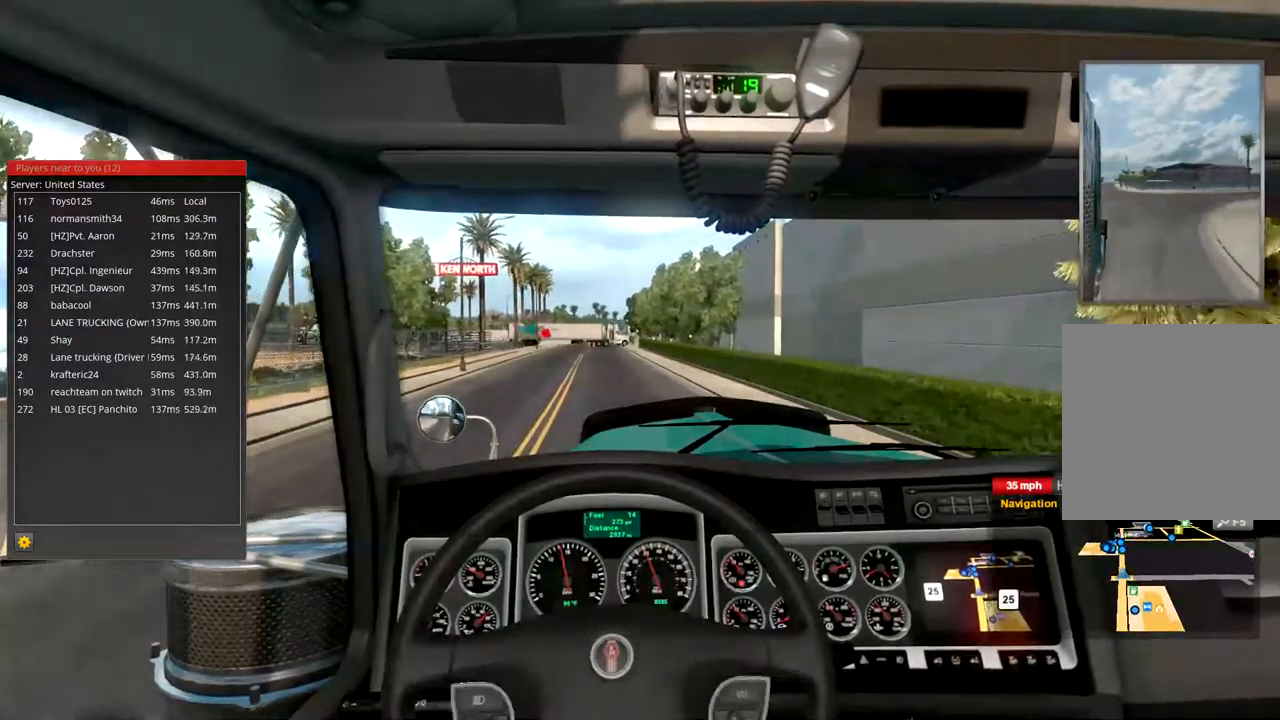
{"buttons": [], "left_stick": "center", "right_stick": "center", "events": []}
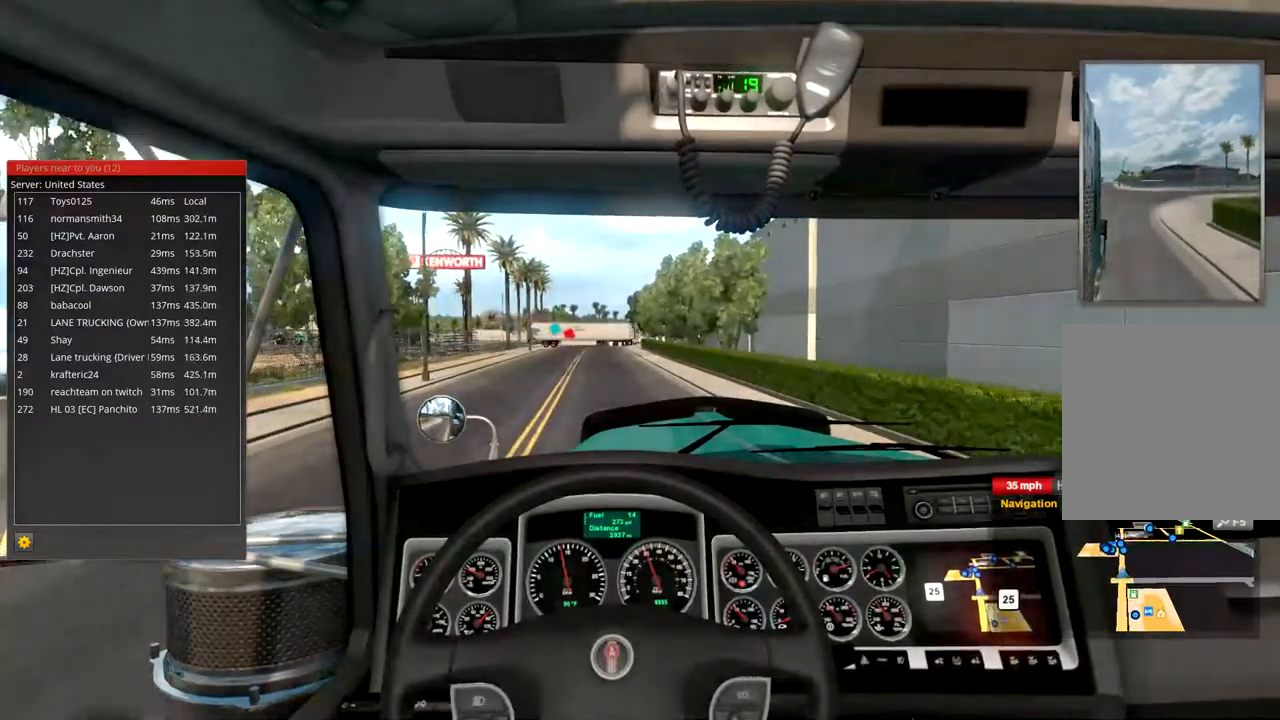
{"buttons": [], "left_stick": "center", "right_stick": "center", "events": []}
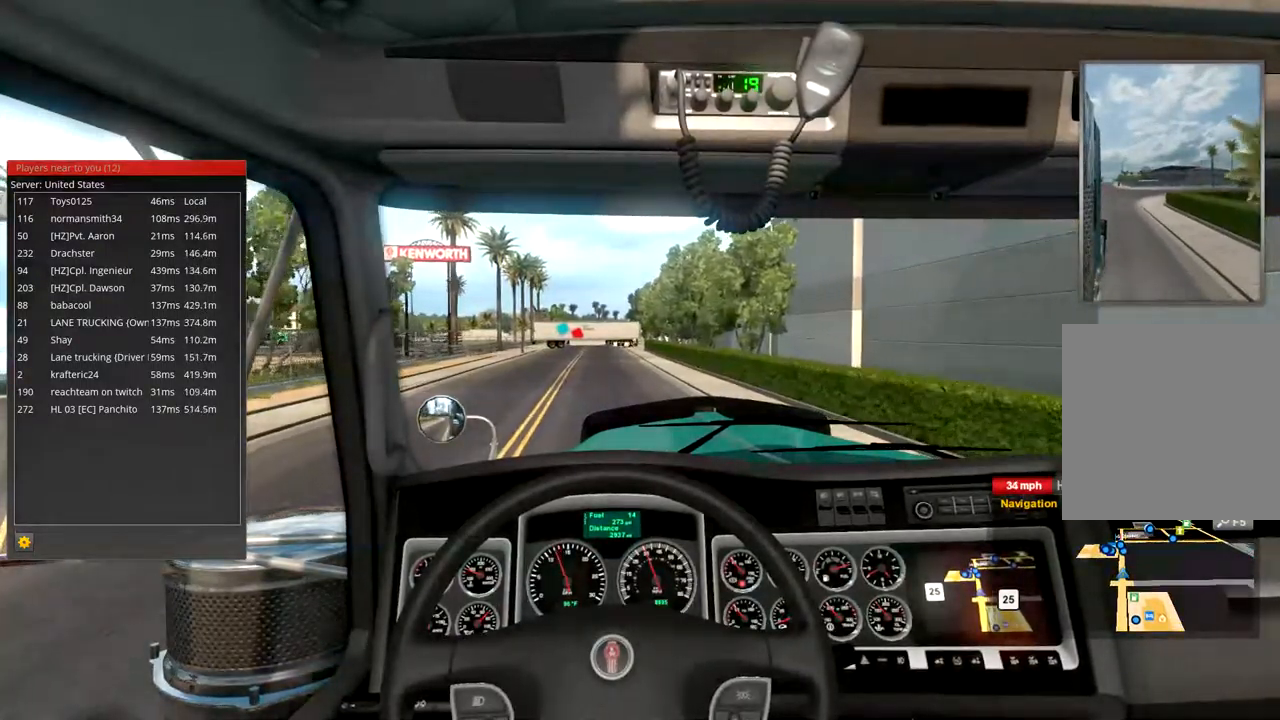
{"buttons": ["R2"], "left_stick": "center", "right_stick": "center", "events": [[234, "R2", "down"], [367, "left_stick", "left"], [434, "left_stick", "center"]]}
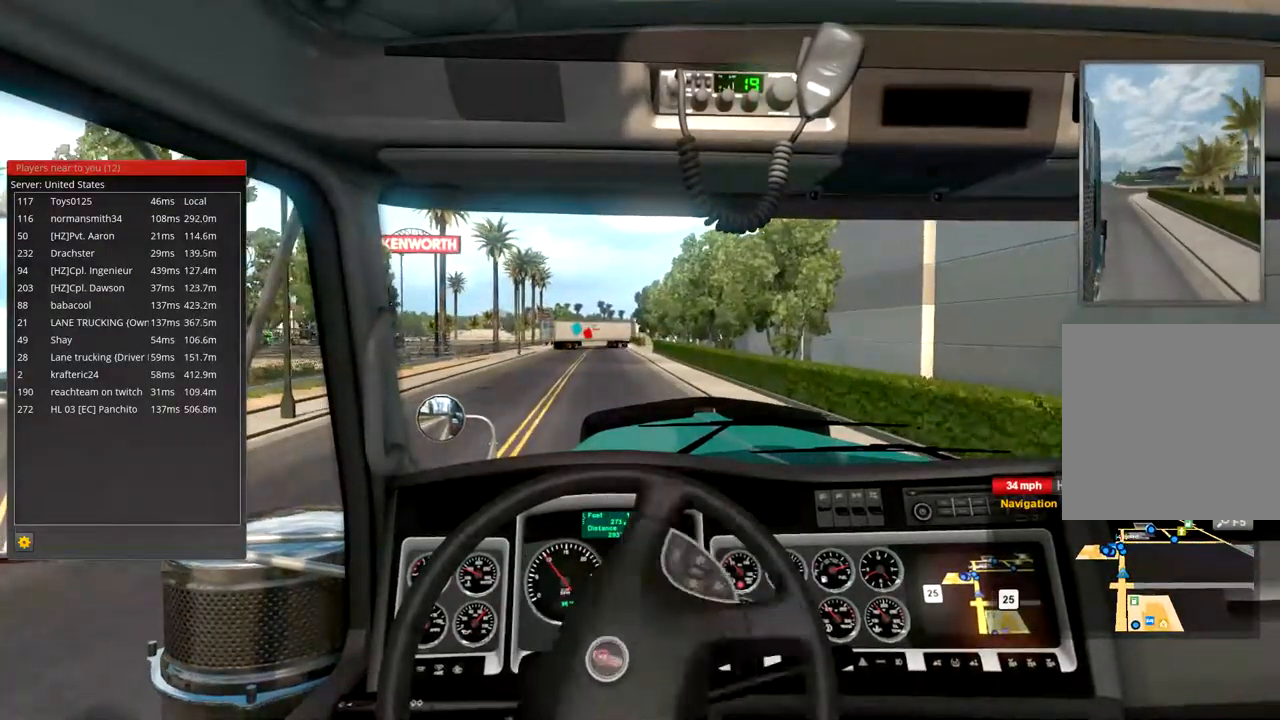
{"buttons": ["R2"], "left_stick": "center", "right_stick": "center", "events": []}
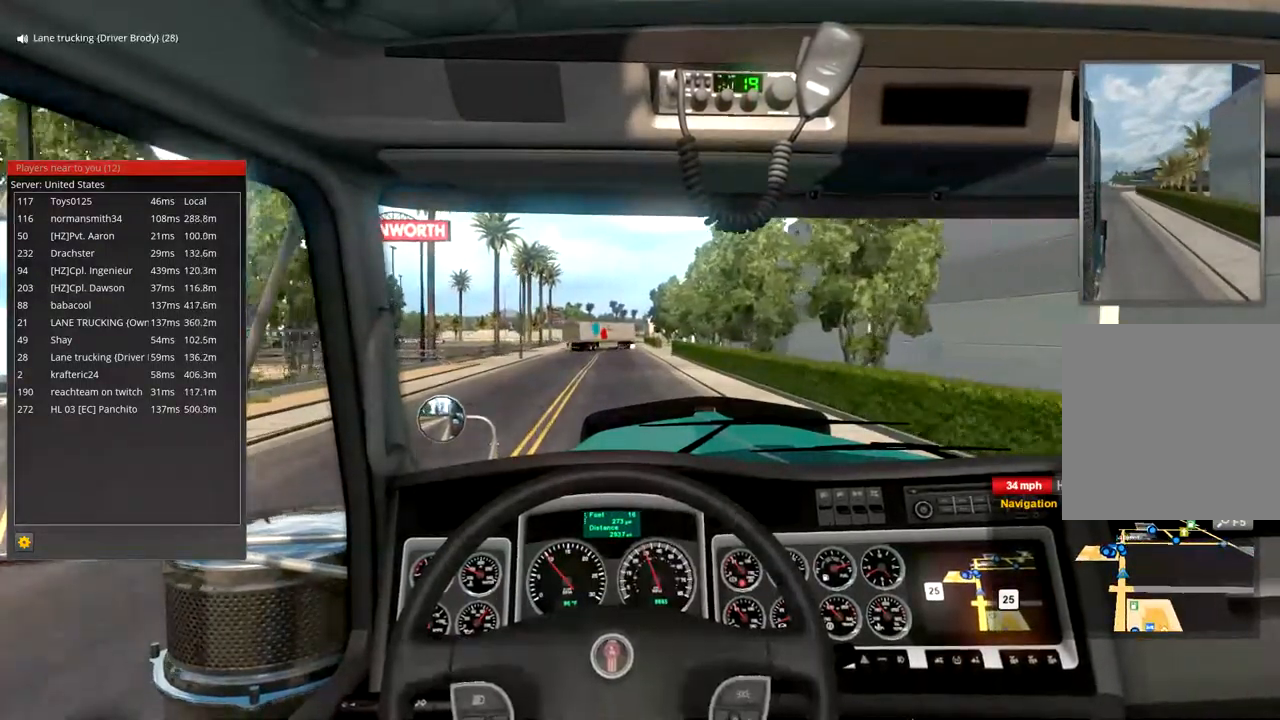
{"buttons": [], "left_stick": "center", "right_stick": "center", "events": [[434, "R2", "up"]]}
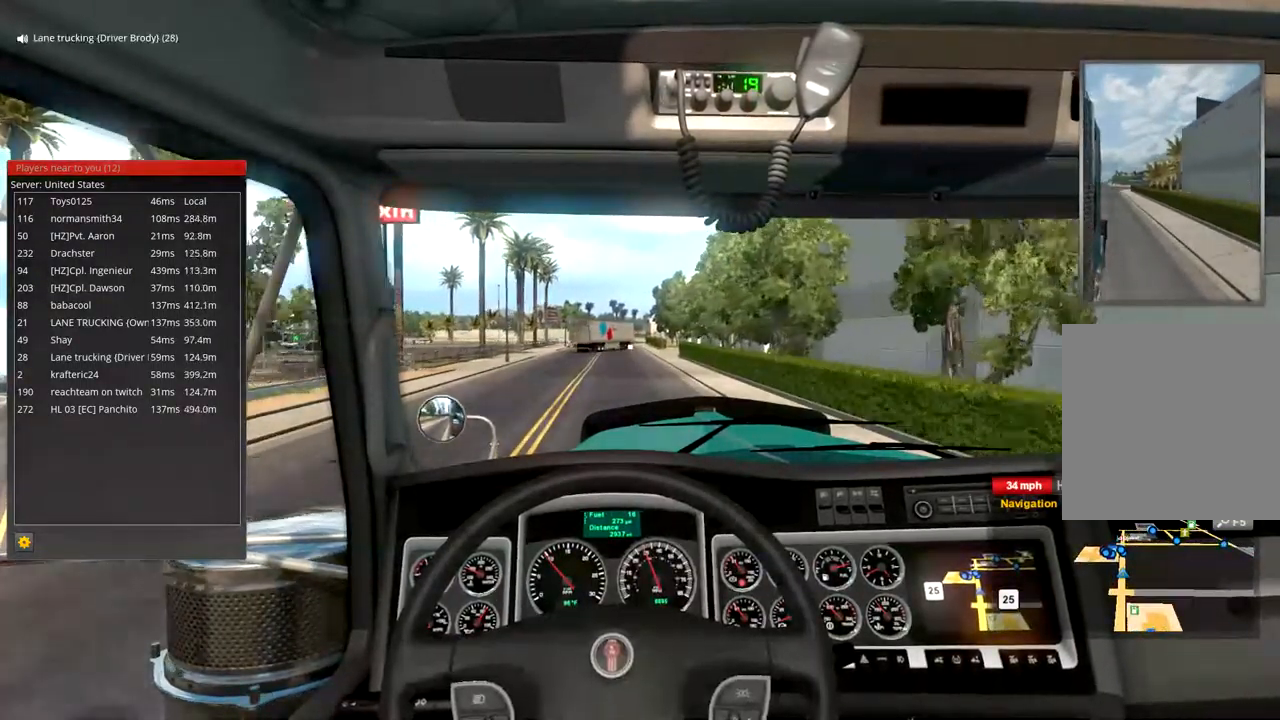
{"buttons": [], "left_stick": "center", "right_stick": "center", "events": []}
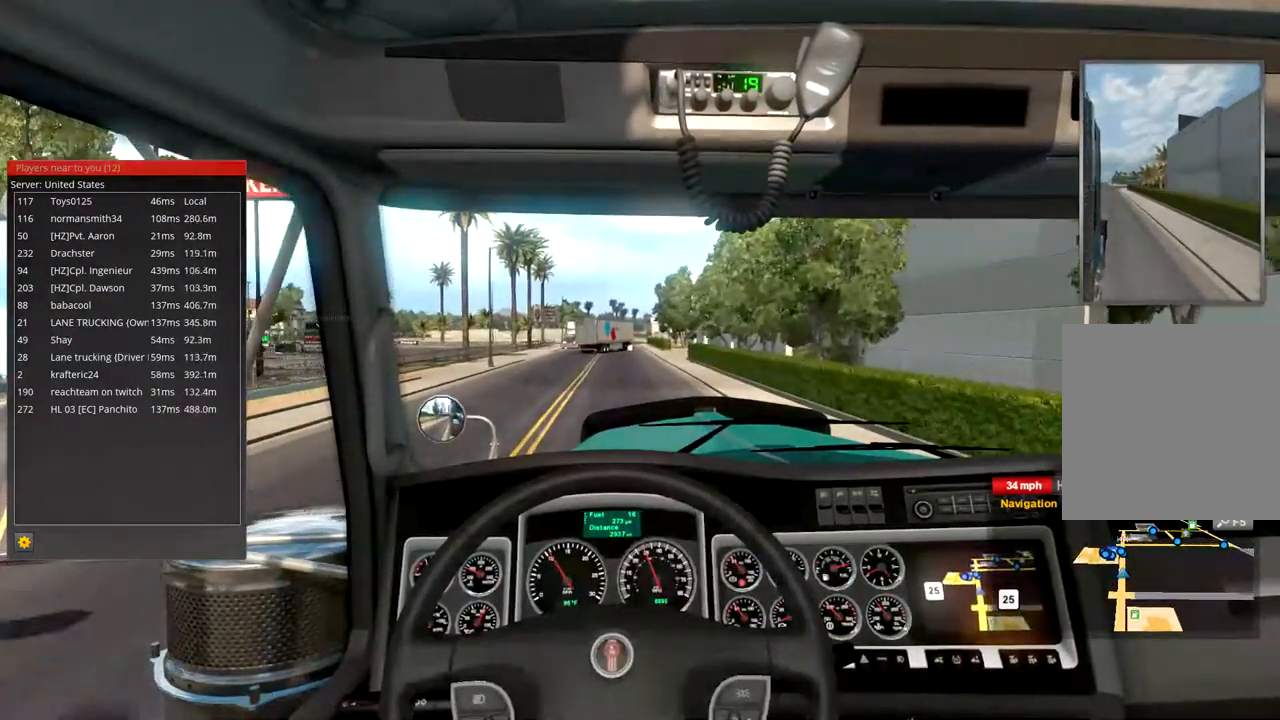
{"buttons": [], "left_stick": "center", "right_stick": "center", "events": []}
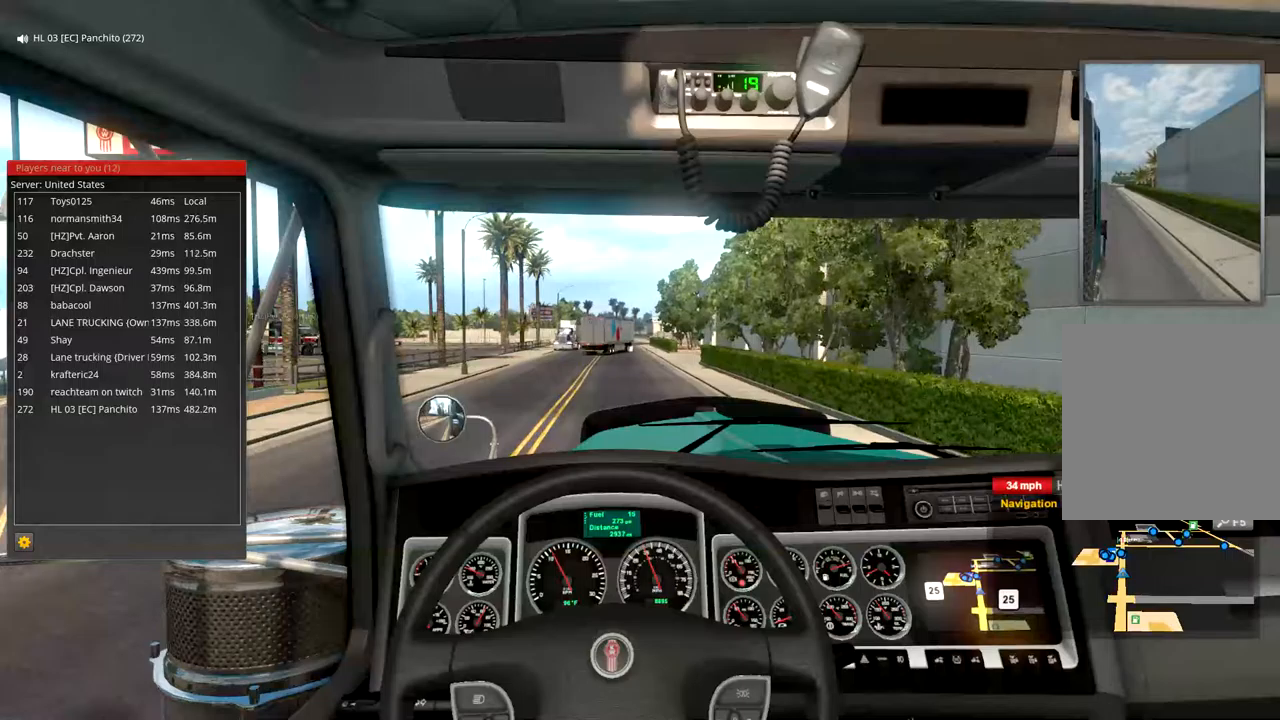
{"buttons": [], "left_stick": "center", "right_stick": "center", "events": [[200, "left_stick", "right"], [300, "left_stick", "center"]]}
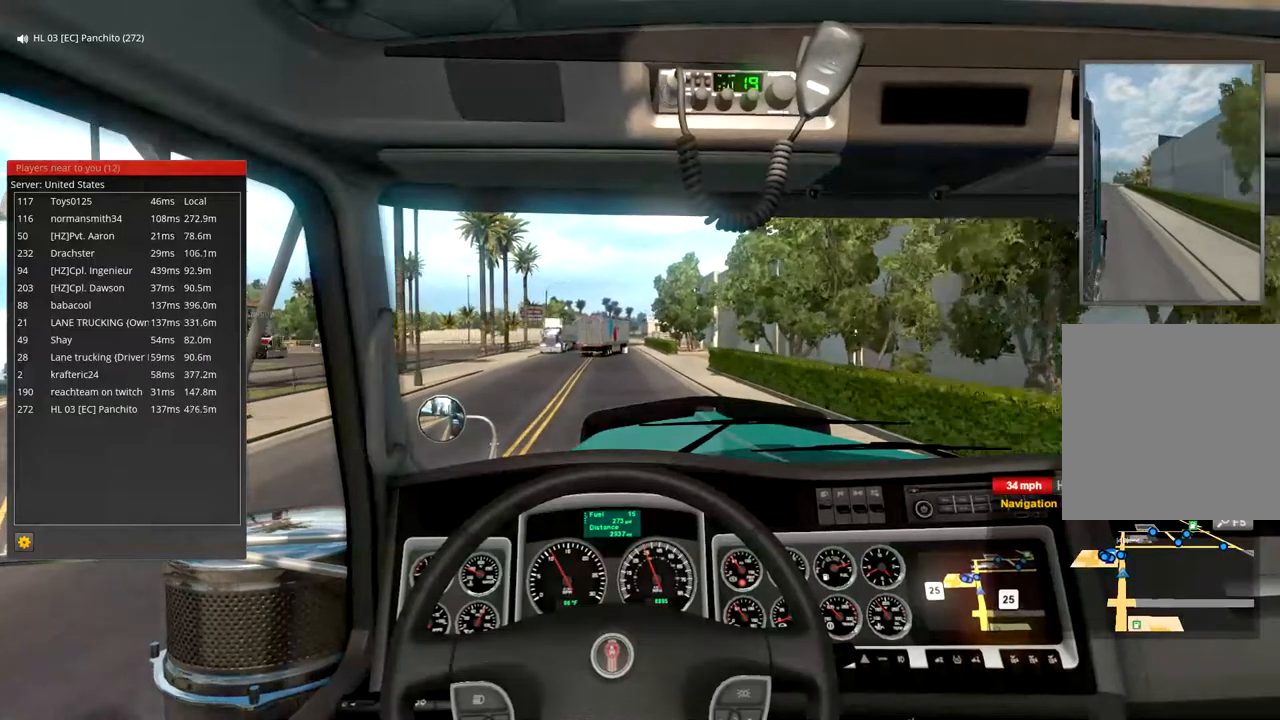
{"buttons": [], "left_stick": "right", "right_stick": "center", "events": [[500, "left_stick", "right"]]}
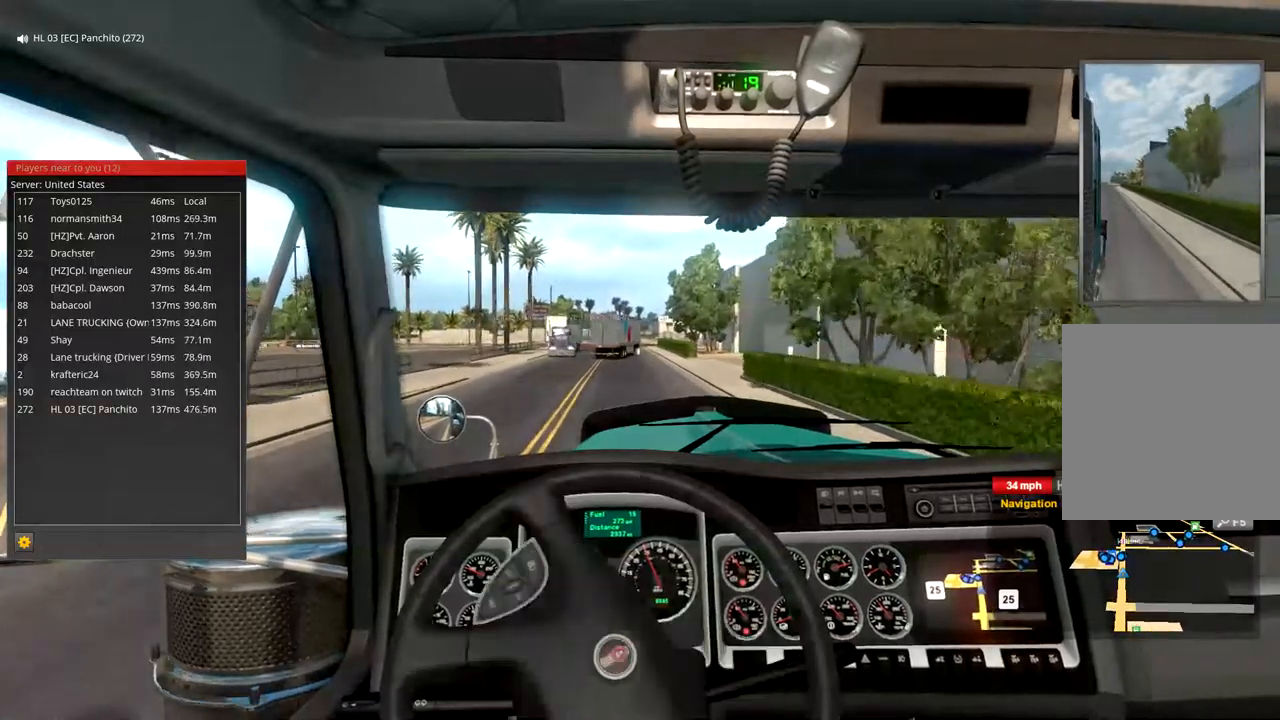
{"buttons": [], "left_stick": "center", "right_stick": "center", "events": [[133, "left_stick", "center"]]}
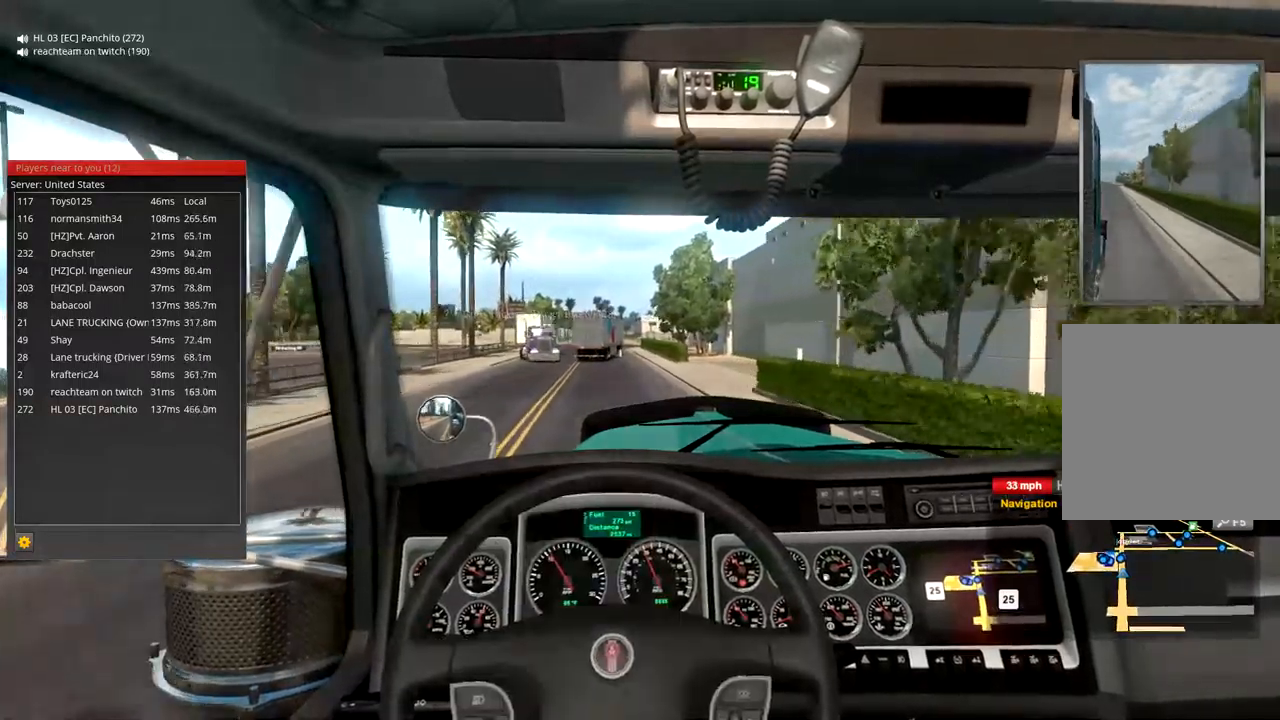
{"buttons": [], "left_stick": "center", "right_stick": "center", "events": []}
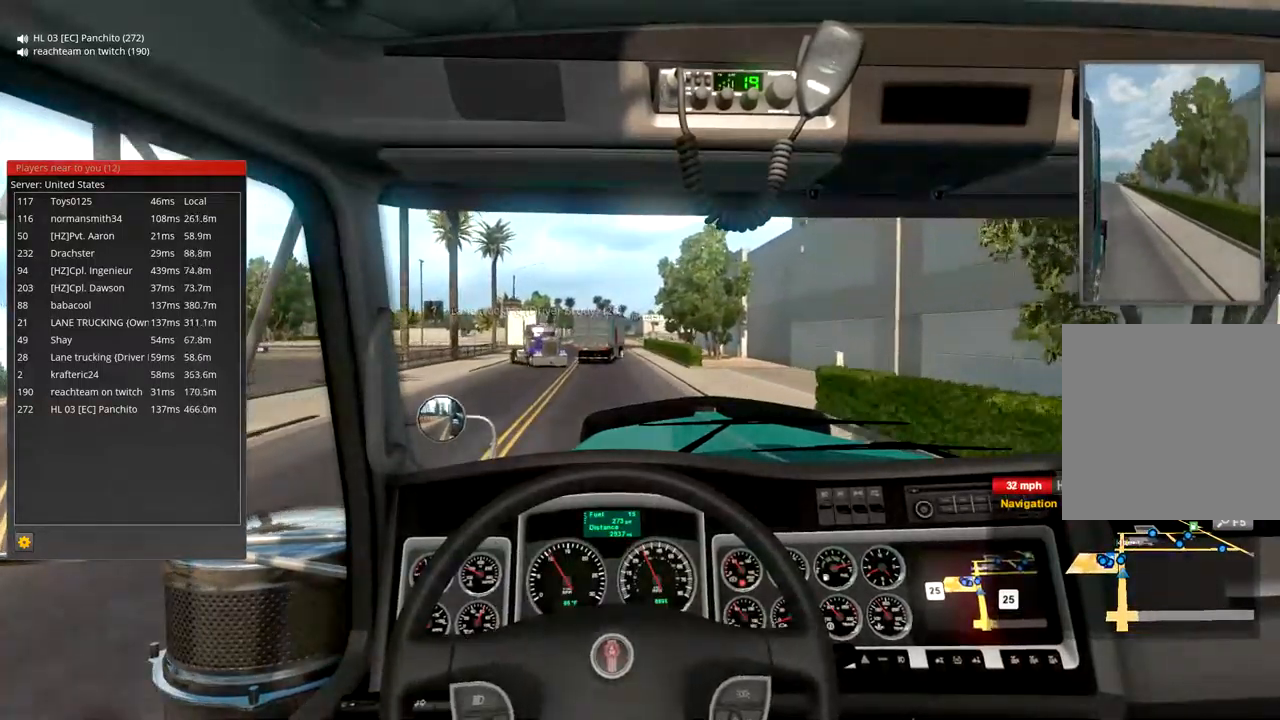
{"buttons": ["L2"], "left_stick": "center", "right_stick": "center", "events": [[33, "left_stick", "left"], [133, "left_stick", "center"], [500, "L2", "down"]]}